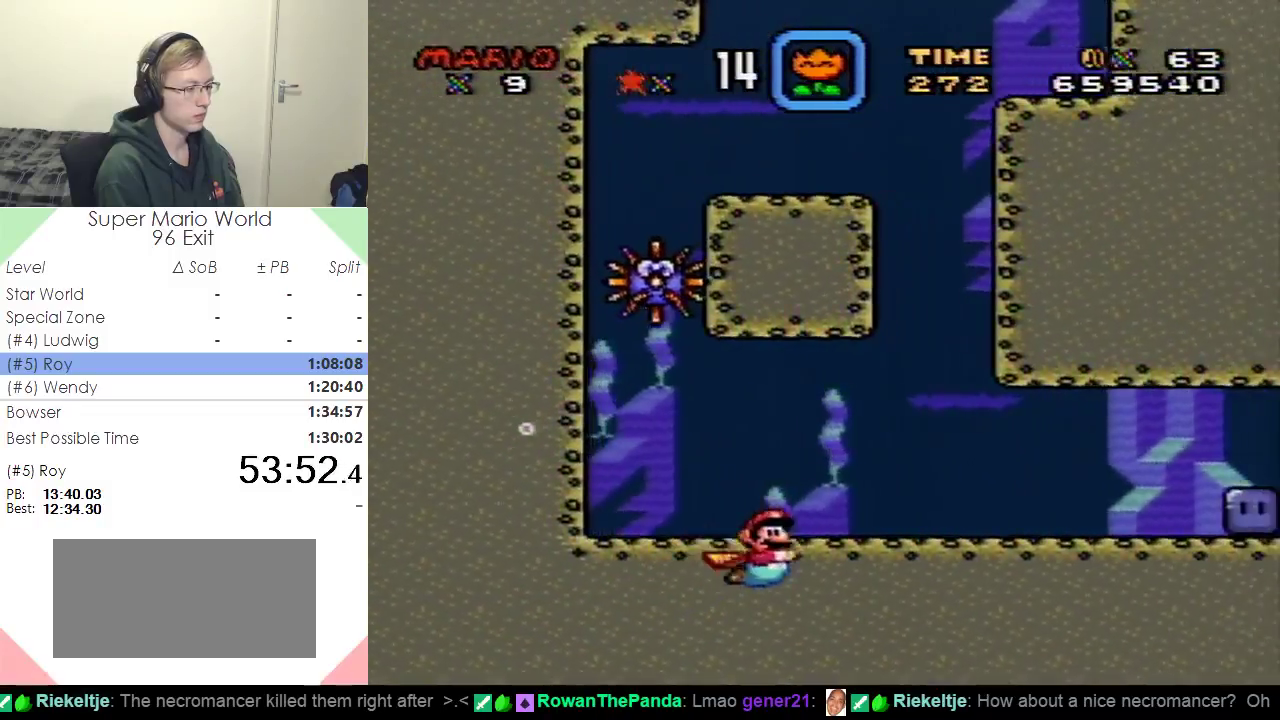
Gameplay with a controller (Nintendo layout); each line is a JSON object with the inputs held at the frame after it. "events" lists button and stick changes between this image and that frame as [ms after this image, input, new state], when the widget could be followed in between. Not read: B L3 R3.
{"buttons": ["DPAD_DOWN", "DPAD_RIGHT"], "events": []}
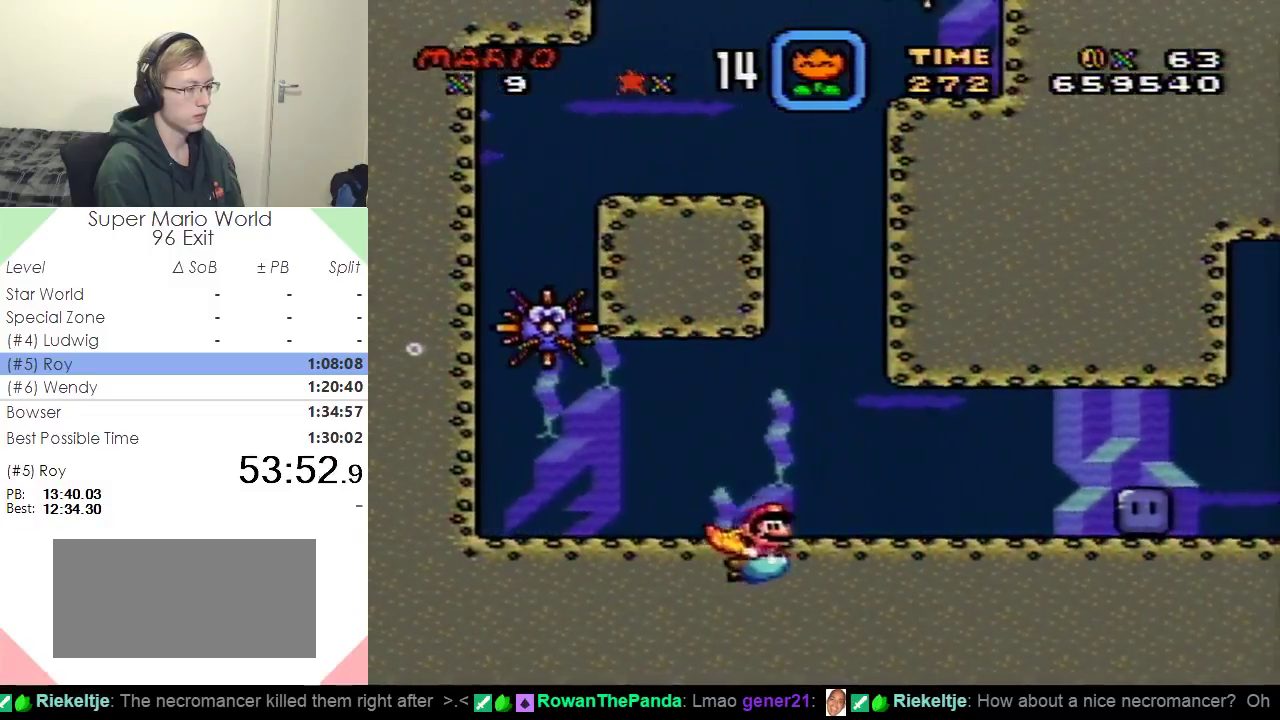
{"buttons": ["DPAD_DOWN", "DPAD_RIGHT"], "events": []}
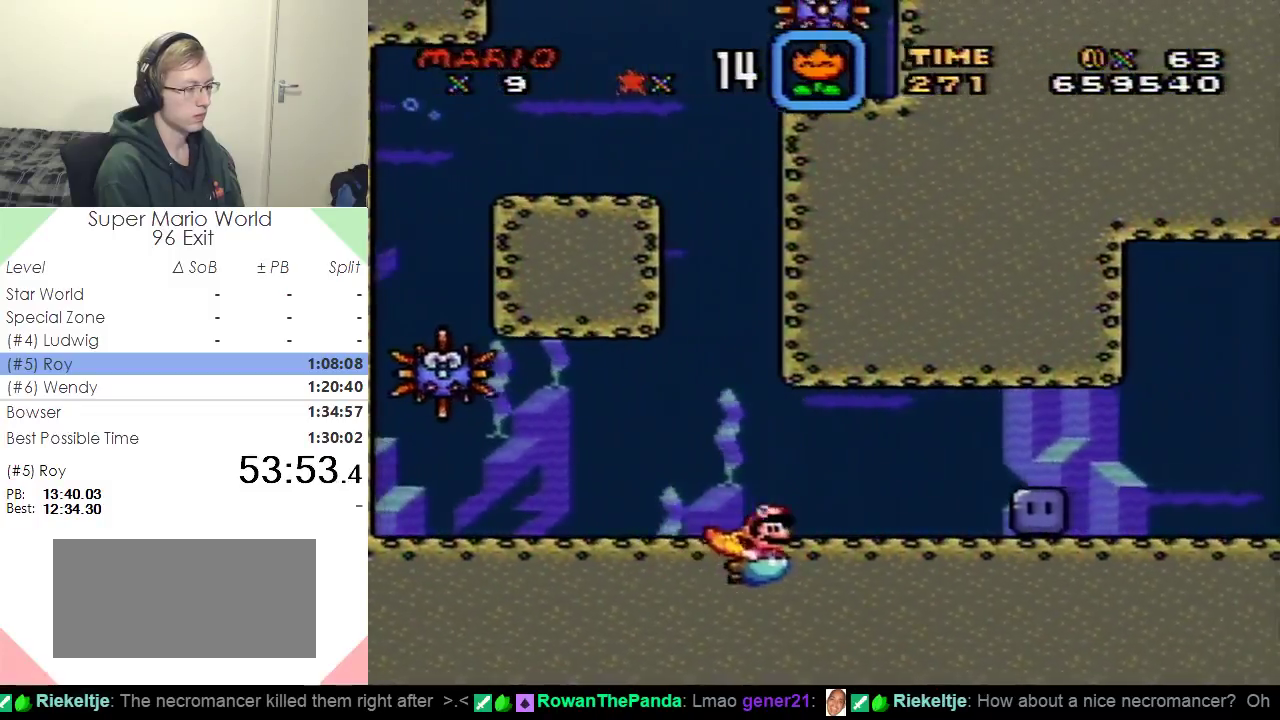
{"buttons": ["DPAD_DOWN", "DPAD_RIGHT"], "events": []}
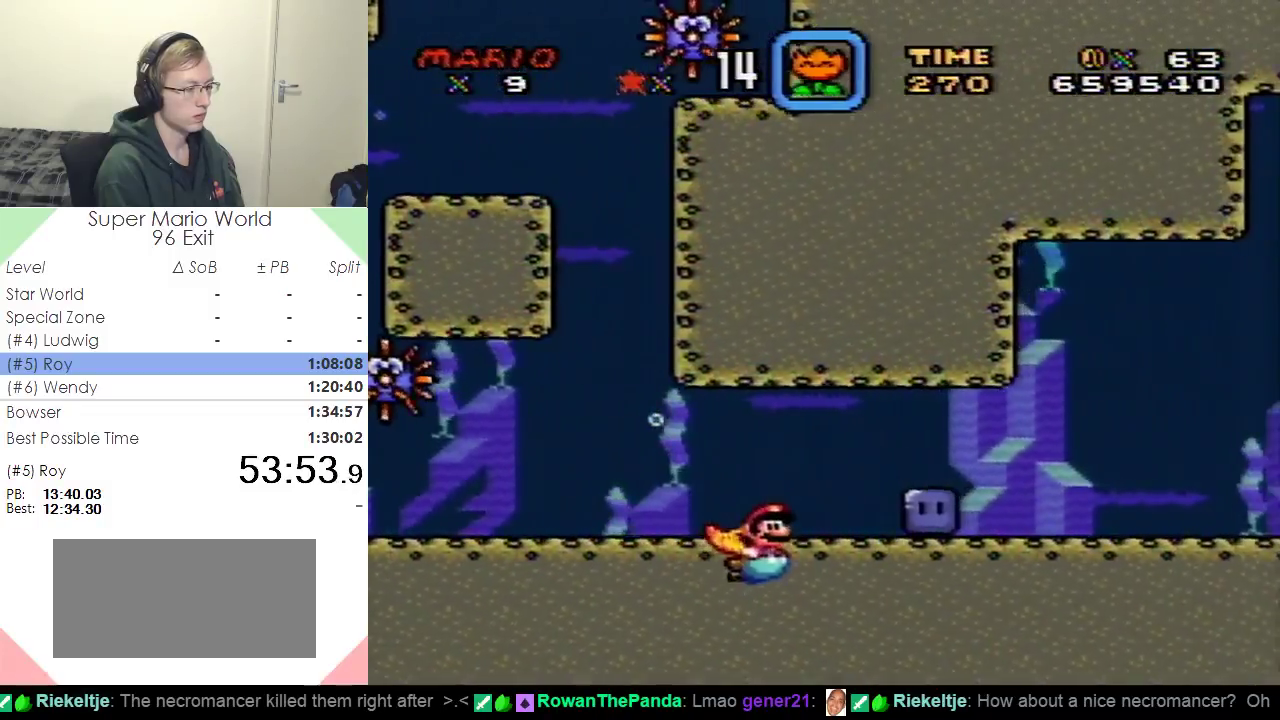
{"buttons": ["DPAD_DOWN", "DPAD_RIGHT"], "events": []}
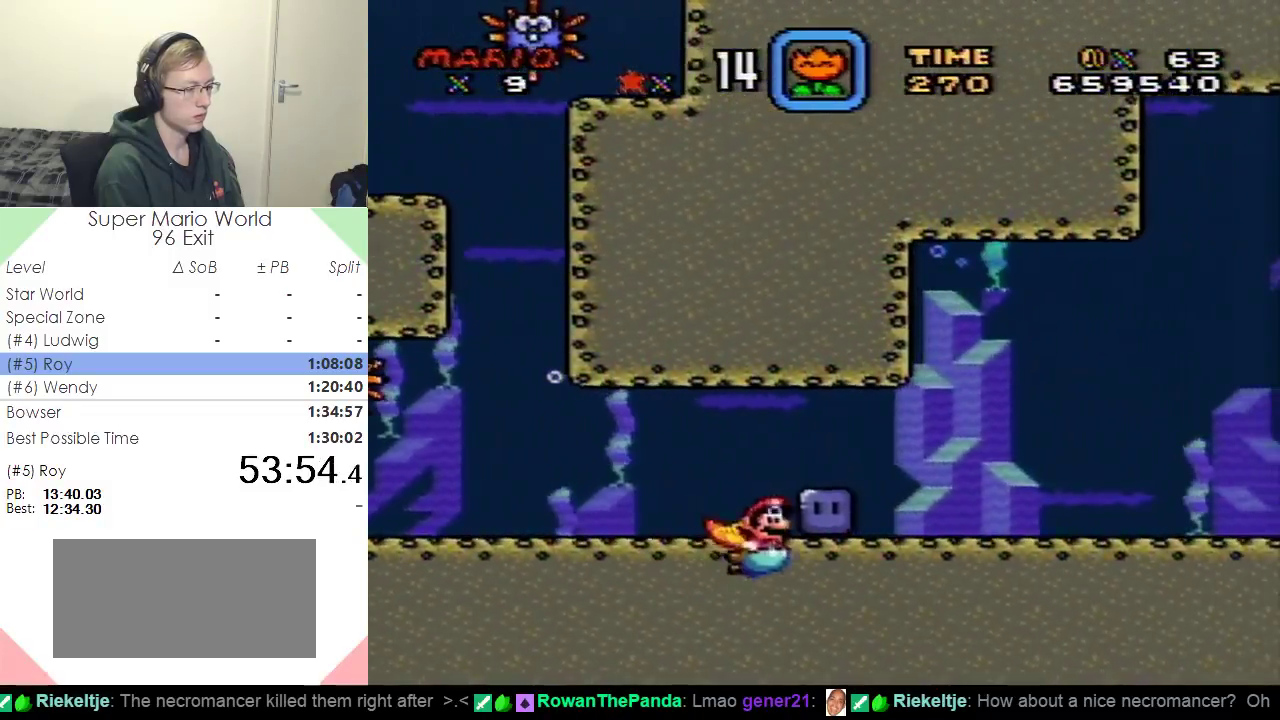
{"buttons": ["Y", "DPAD_RIGHT"], "events": [[83, "Y", "down"], [133, "DPAD_DOWN", "up"]]}
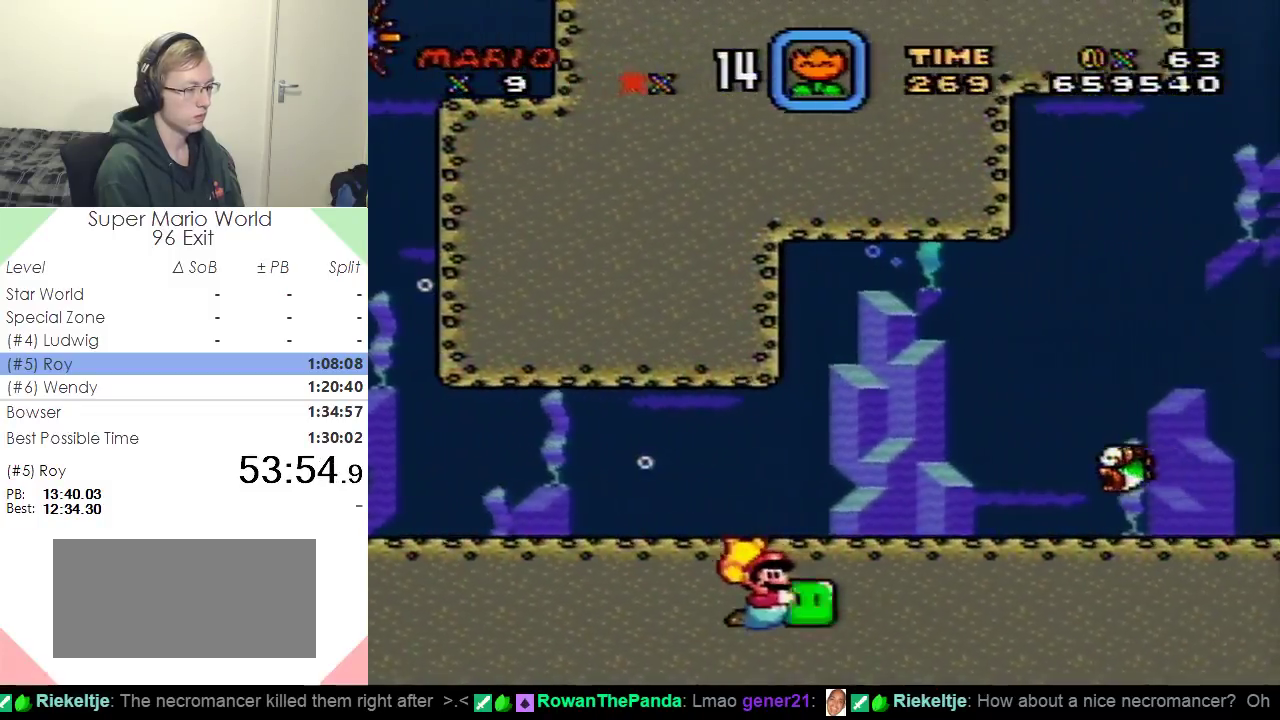
{"buttons": ["Y", "DPAD_RIGHT"], "events": []}
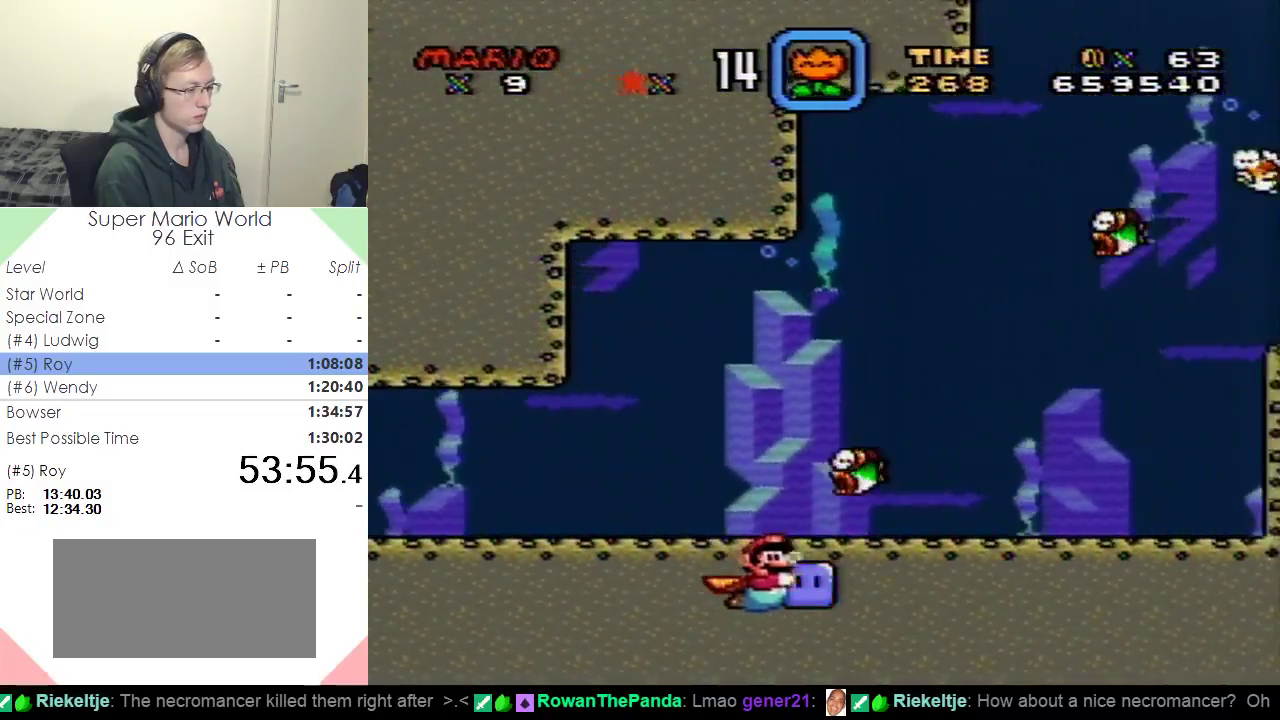
{"buttons": ["Y", "DPAD_RIGHT"], "events": [[33, "DPAD_DOWN", "down"], [317, "DPAD_DOWN", "up"]]}
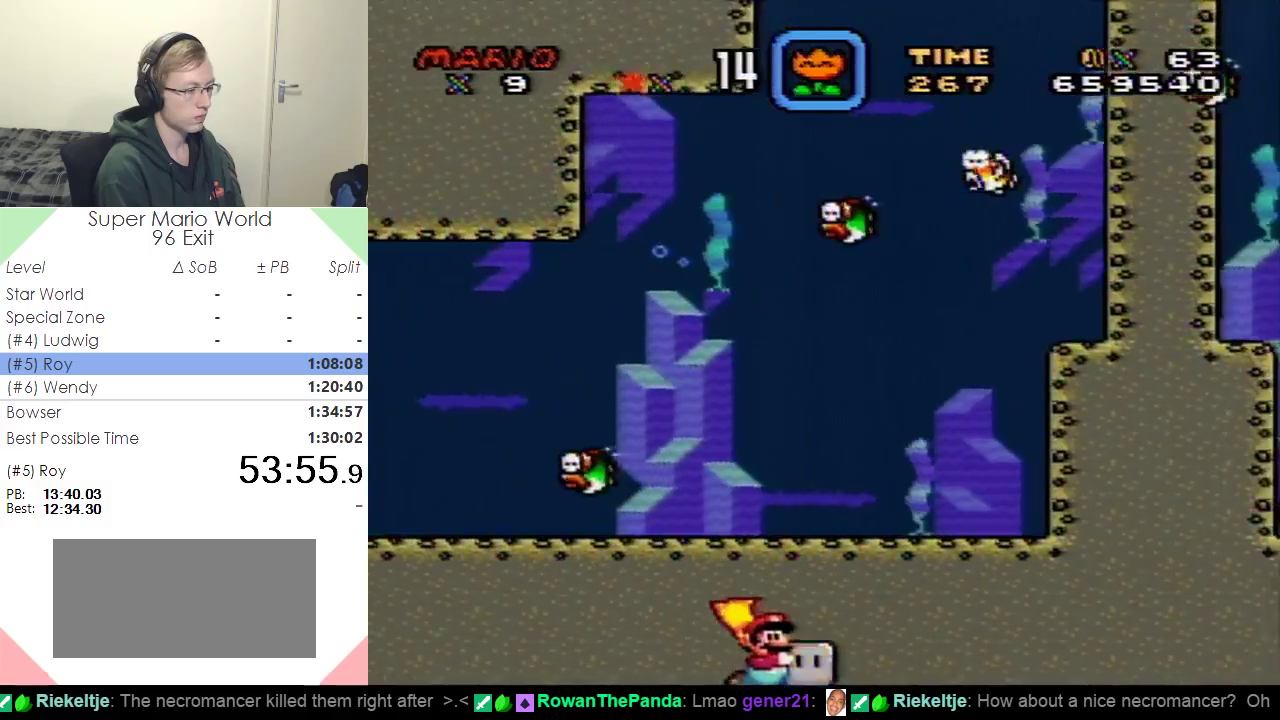
{"buttons": ["Y", "DPAD_RIGHT"], "events": []}
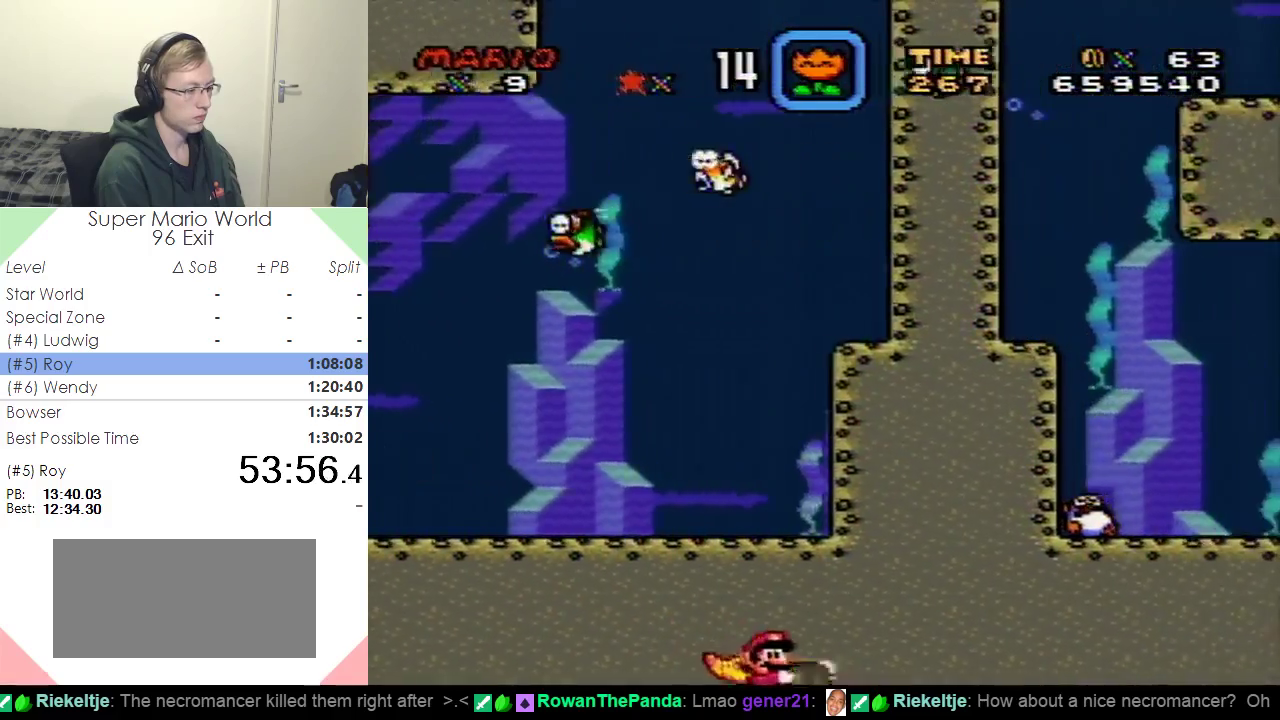
{"buttons": ["Y", "DPAD_RIGHT"], "events": []}
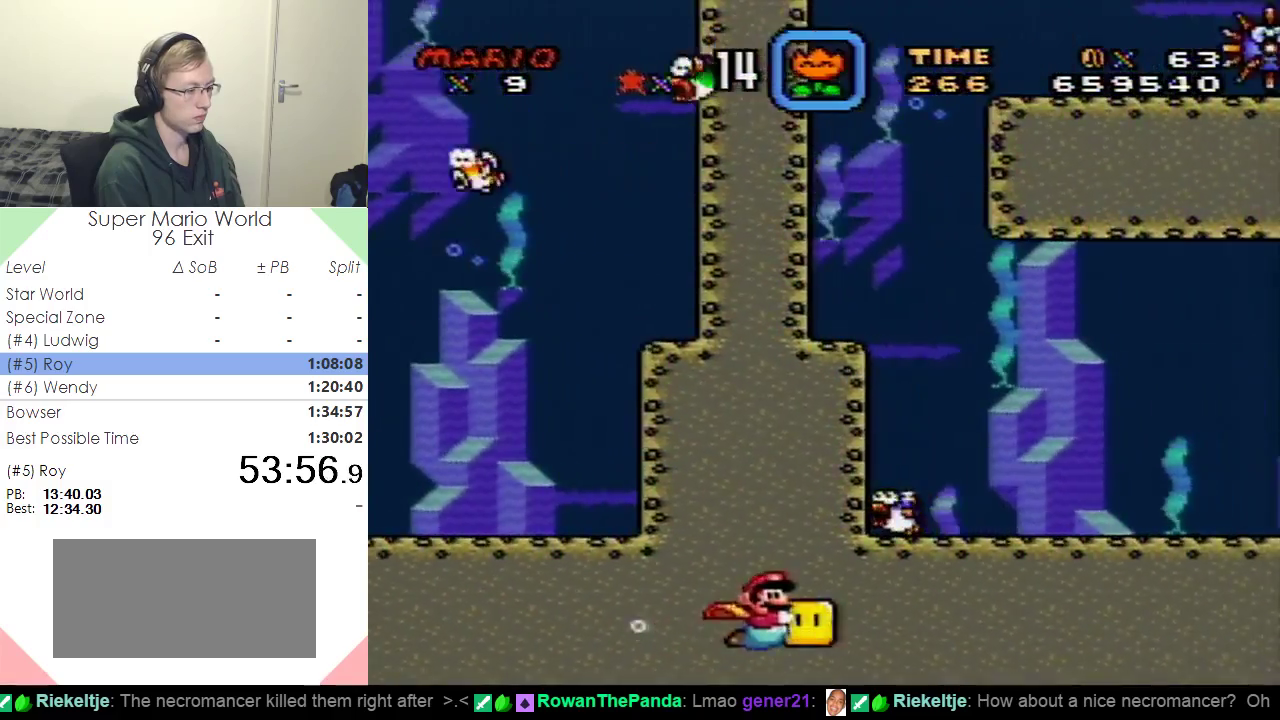
{"buttons": ["Y", "DPAD_RIGHT"], "events": [[17, "DPAD_DOWN", "down"], [151, "DPAD_DOWN", "up"]]}
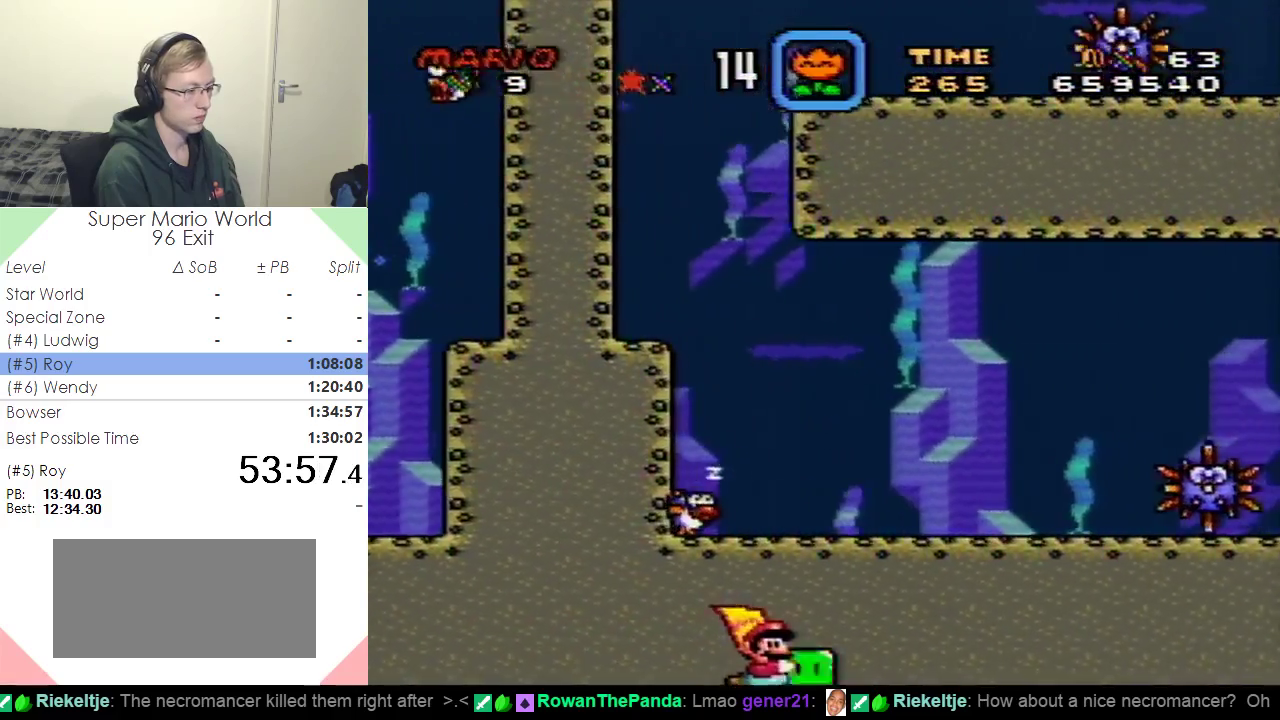
{"buttons": ["Y", "DPAD_RIGHT"], "events": []}
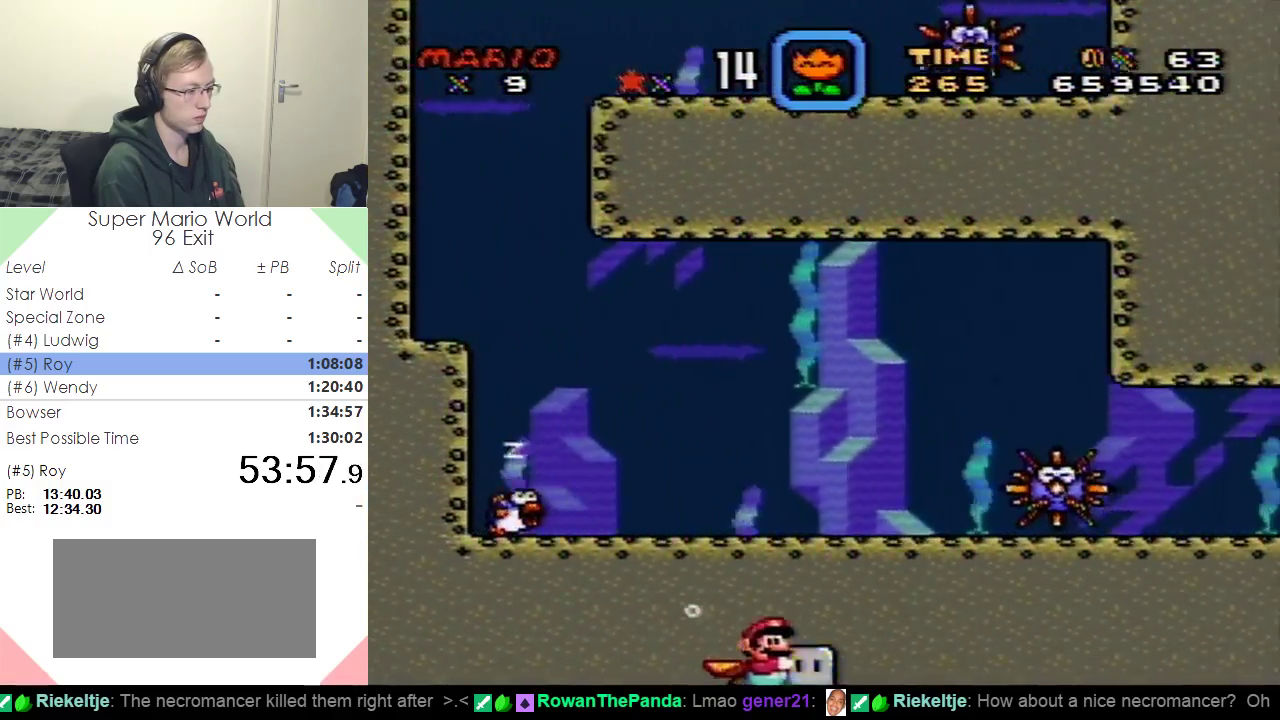
{"buttons": ["Y", "DPAD_DOWN", "DPAD_RIGHT"], "events": [[351, "DPAD_DOWN", "down"]]}
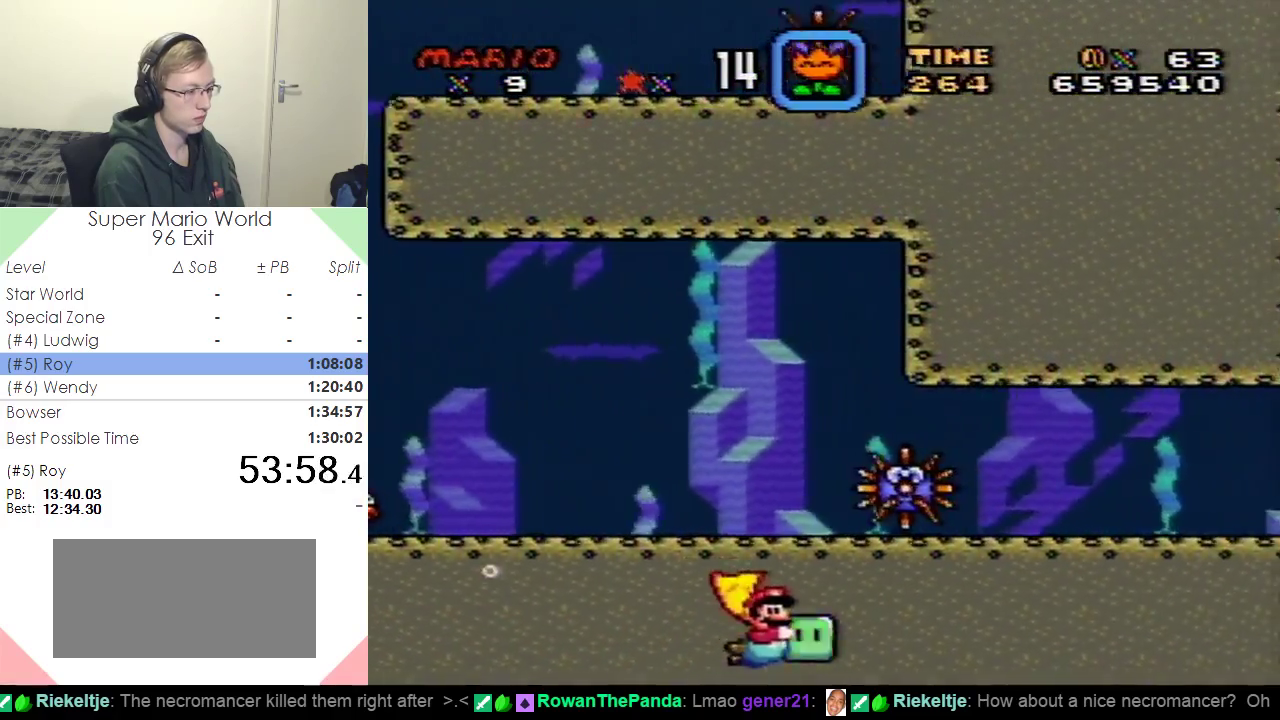
{"buttons": ["Y", "DPAD_RIGHT"], "events": [[67, "DPAD_DOWN", "up"]]}
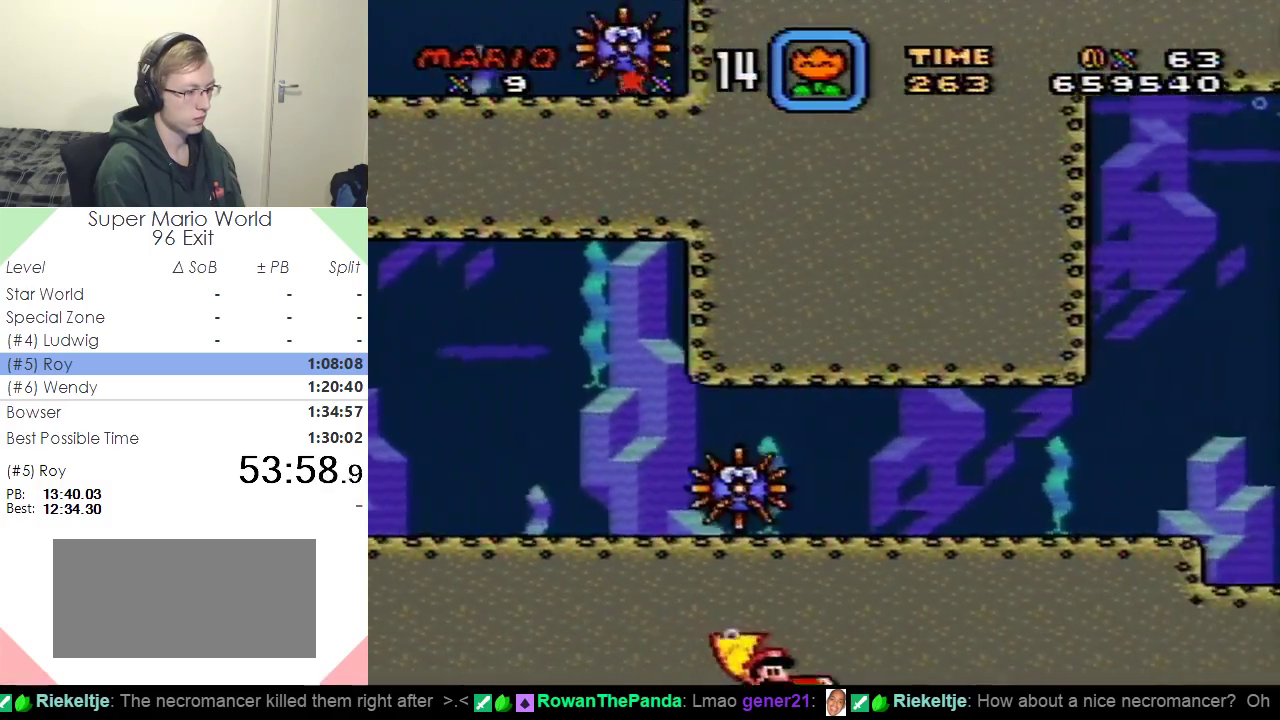
{"buttons": ["Y", "DPAD_RIGHT"], "events": []}
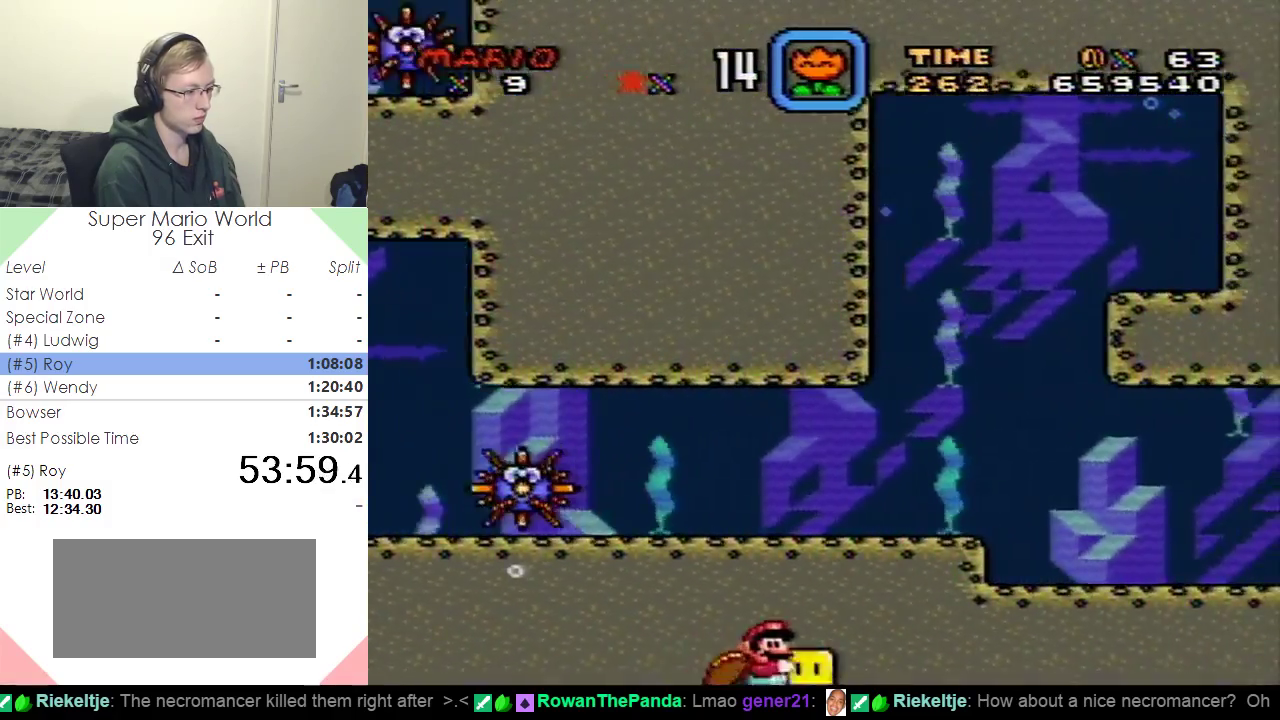
{"buttons": ["Y", "DPAD_RIGHT"], "events": [[167, "DPAD_DOWN", "down"], [300, "DPAD_DOWN", "up"]]}
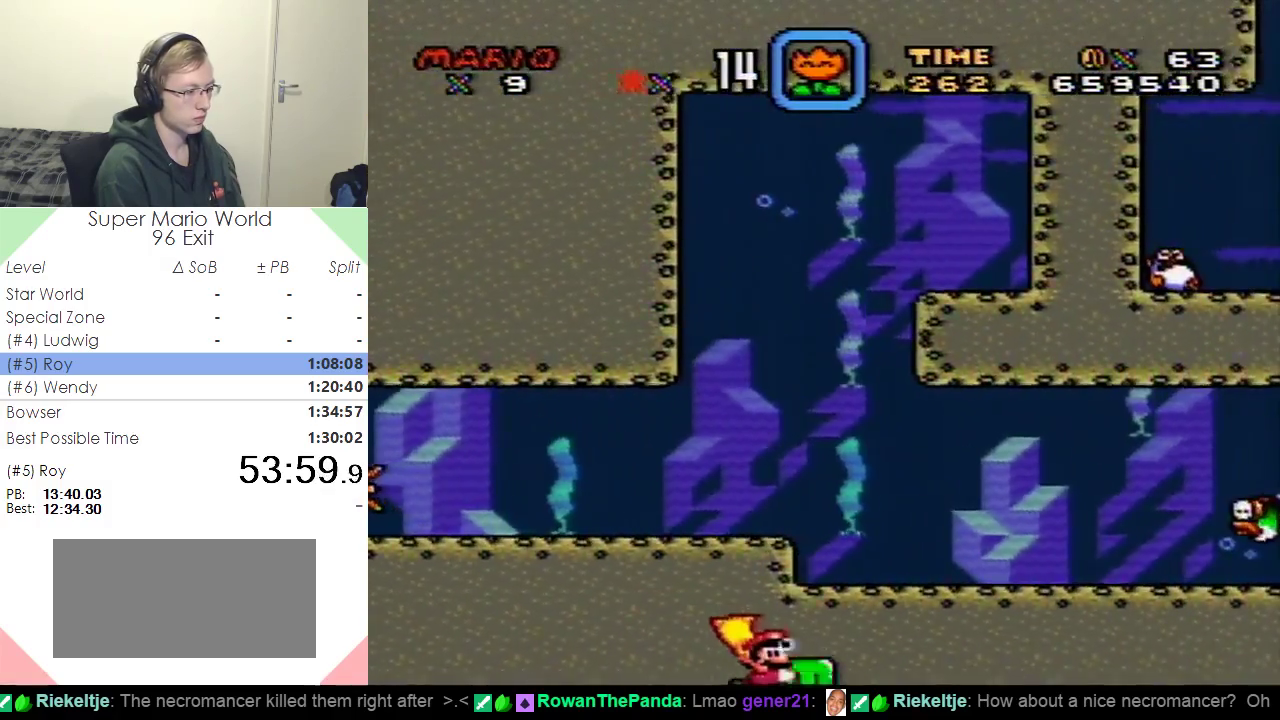
{"buttons": ["Y", "DPAD_RIGHT"], "events": []}
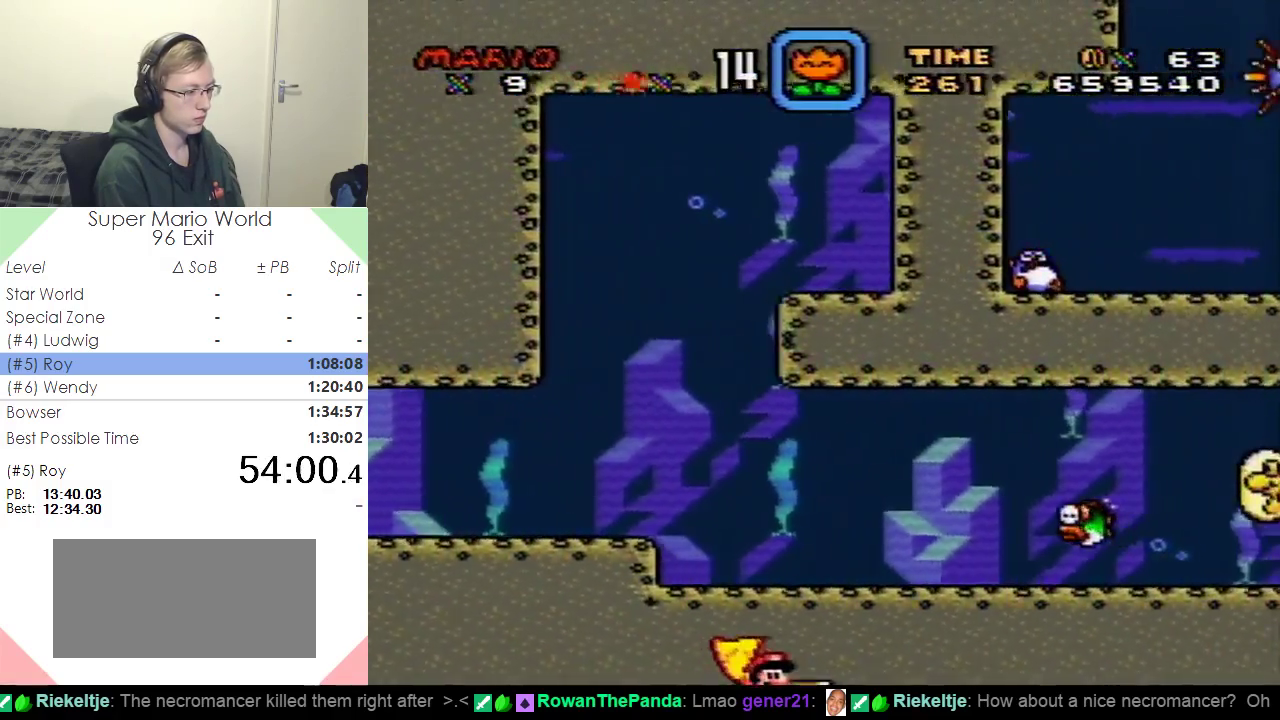
{"buttons": ["Y", "DPAD_RIGHT"], "events": []}
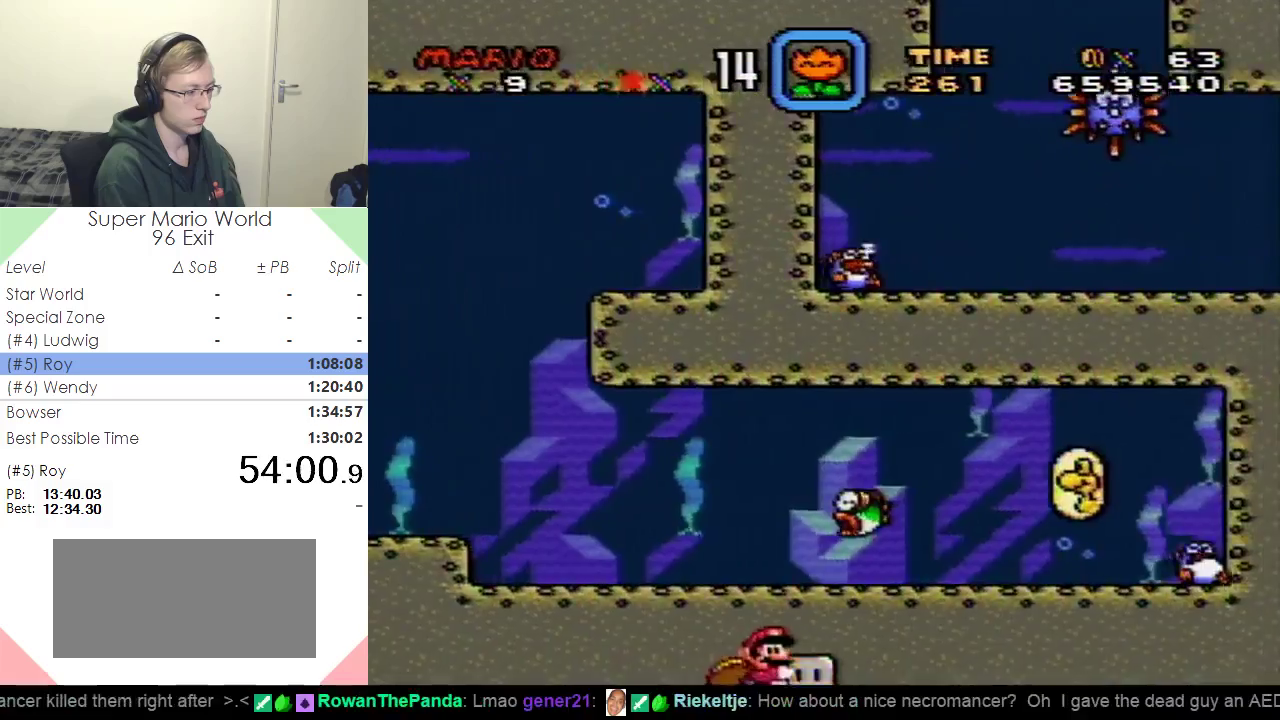
{"buttons": ["Y", "DPAD_RIGHT"], "events": [[201, "DPAD_DOWN", "down"], [351, "DPAD_DOWN", "up"]]}
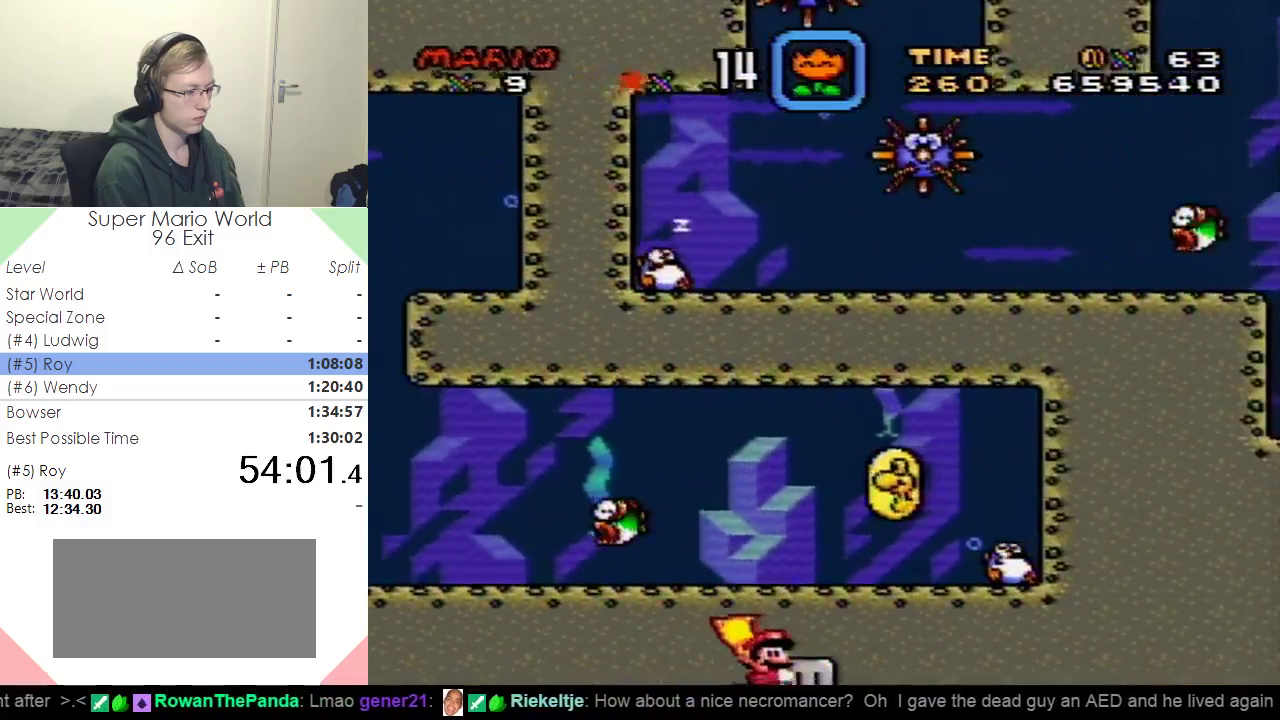
{"buttons": ["Y", "DPAD_RIGHT"], "events": []}
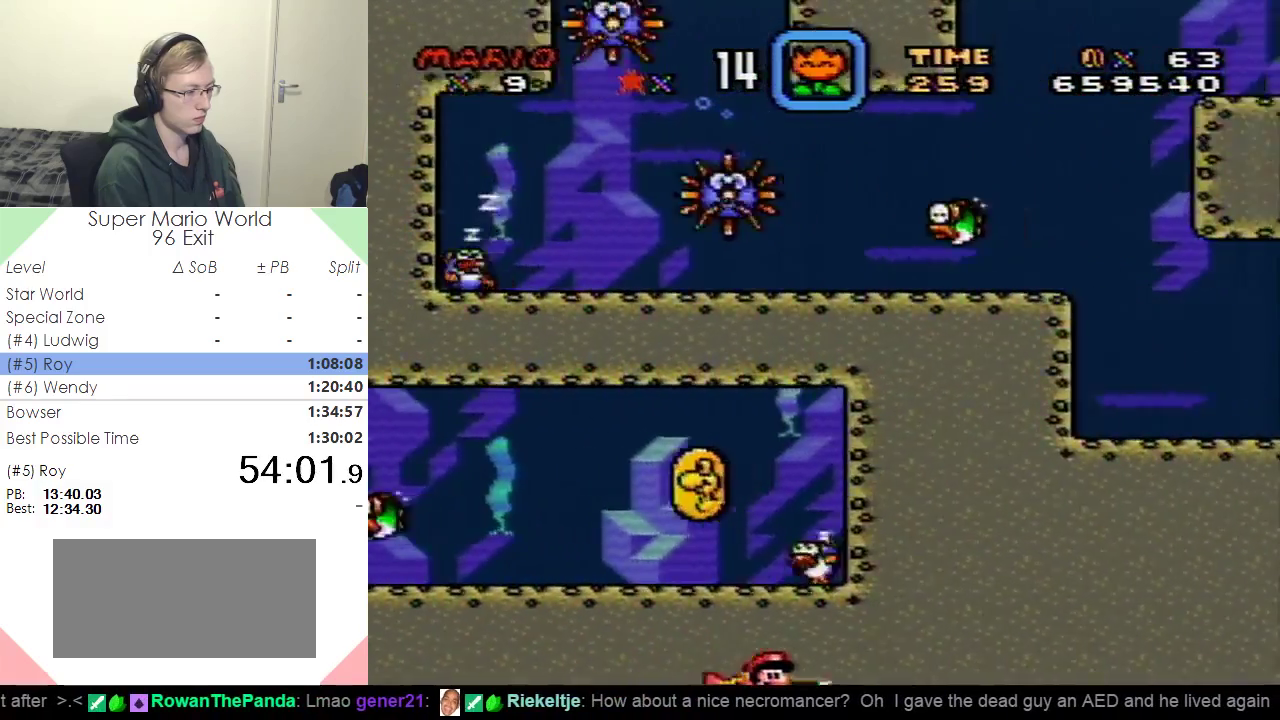
{"buttons": ["Y", "DPAD_RIGHT"], "events": []}
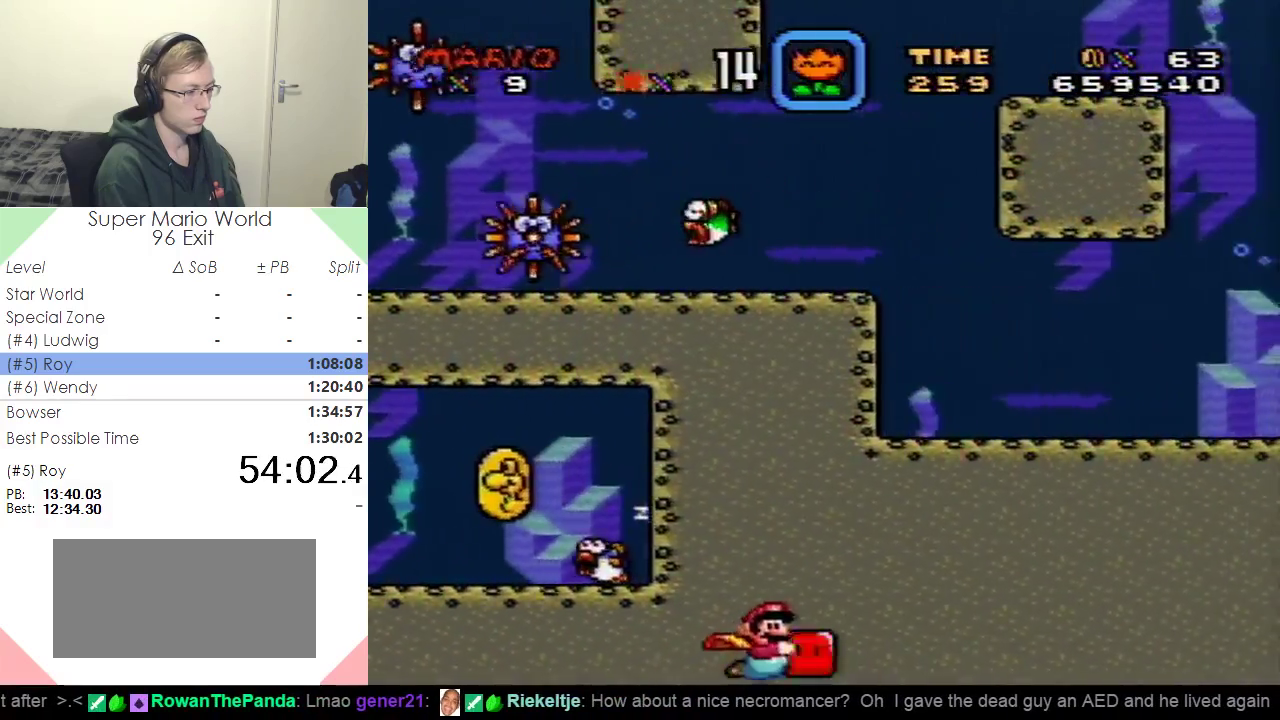
{"buttons": ["Y", "DPAD_DOWN", "DPAD_RIGHT"], "events": [[450, "DPAD_DOWN", "down"]]}
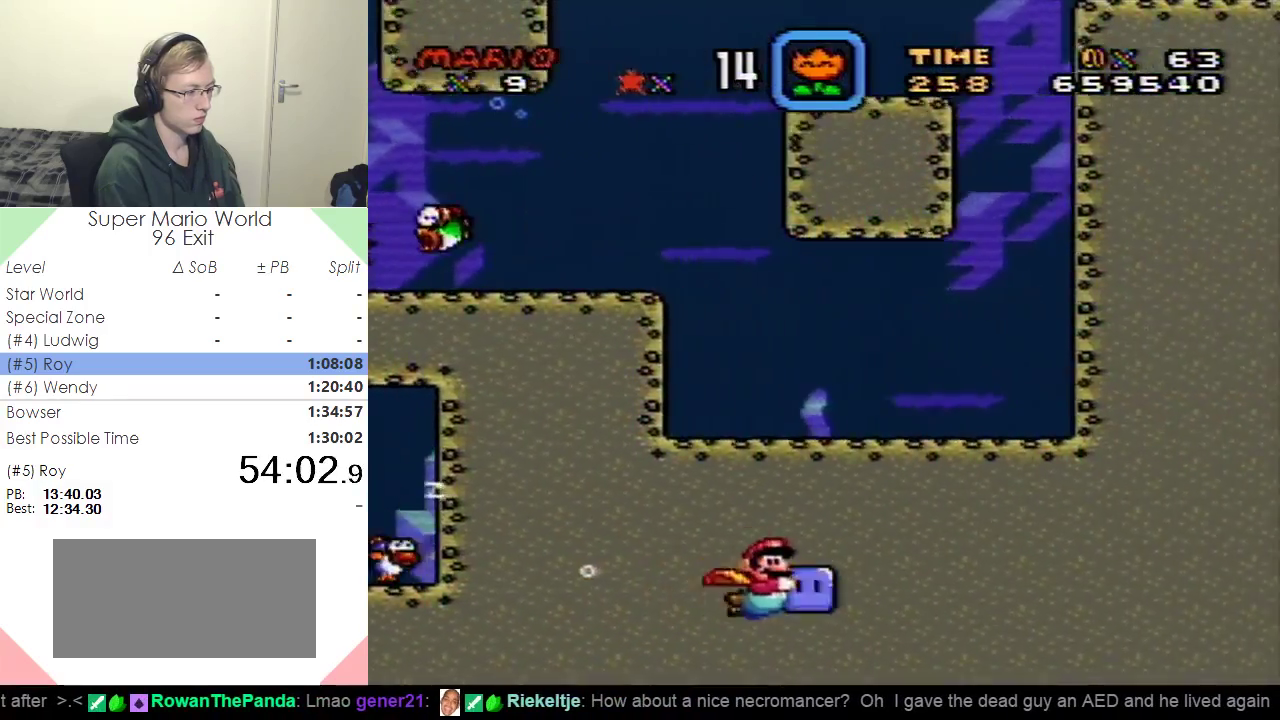
{"buttons": ["Y", "DPAD_RIGHT"], "events": [[34, "DPAD_DOWN", "up"]]}
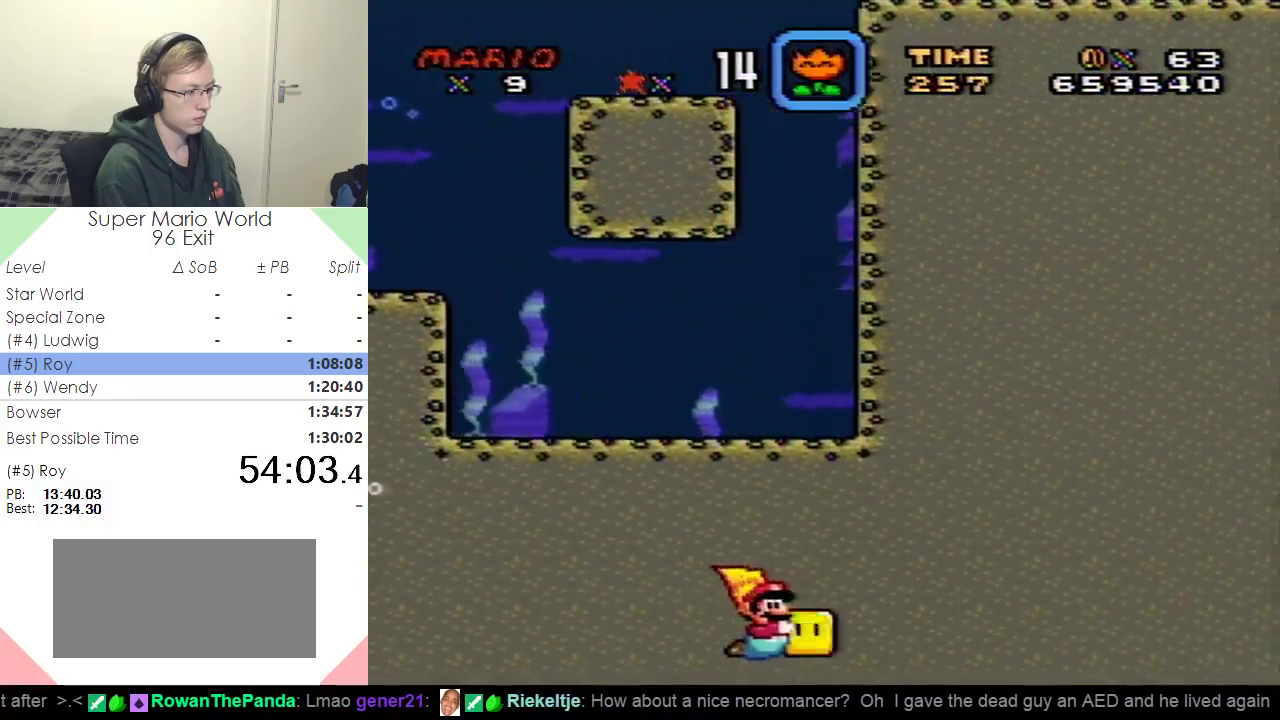
{"buttons": ["Y", "DPAD_RIGHT"], "events": []}
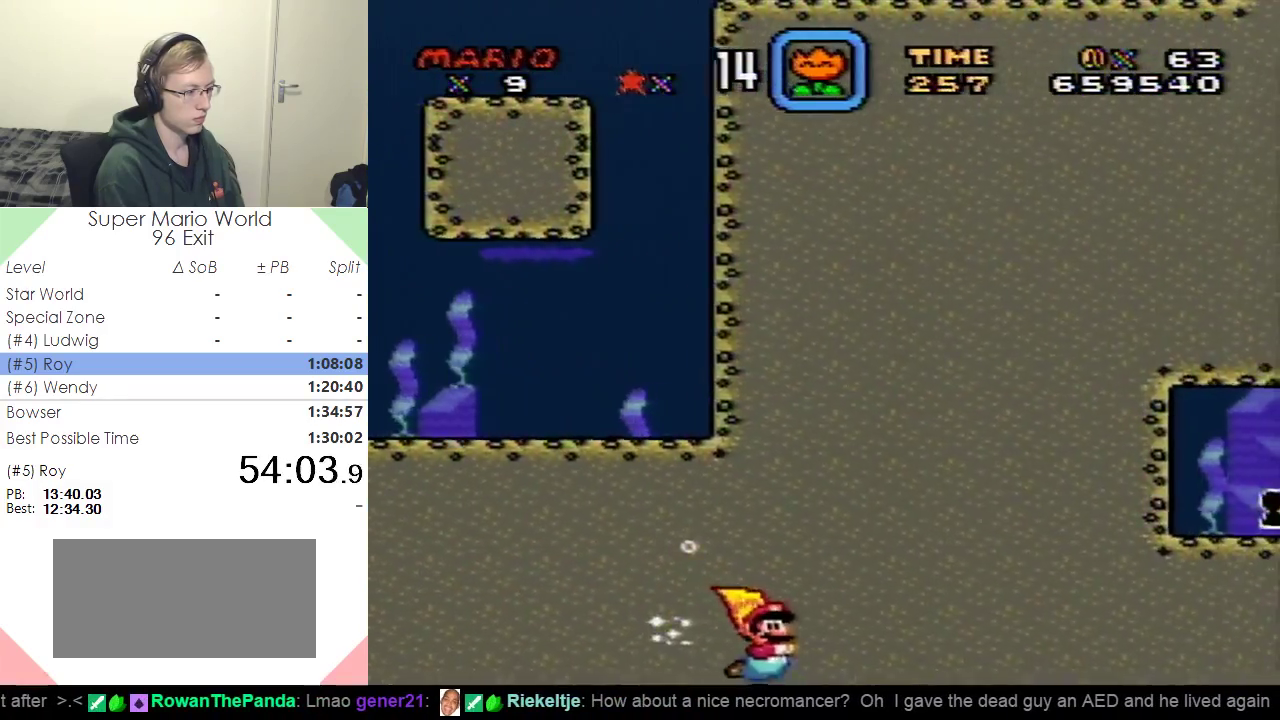
{"buttons": ["DPAD_DOWN", "DPAD_RIGHT"], "events": [[84, "Y", "up"], [201, "DPAD_DOWN", "down"]]}
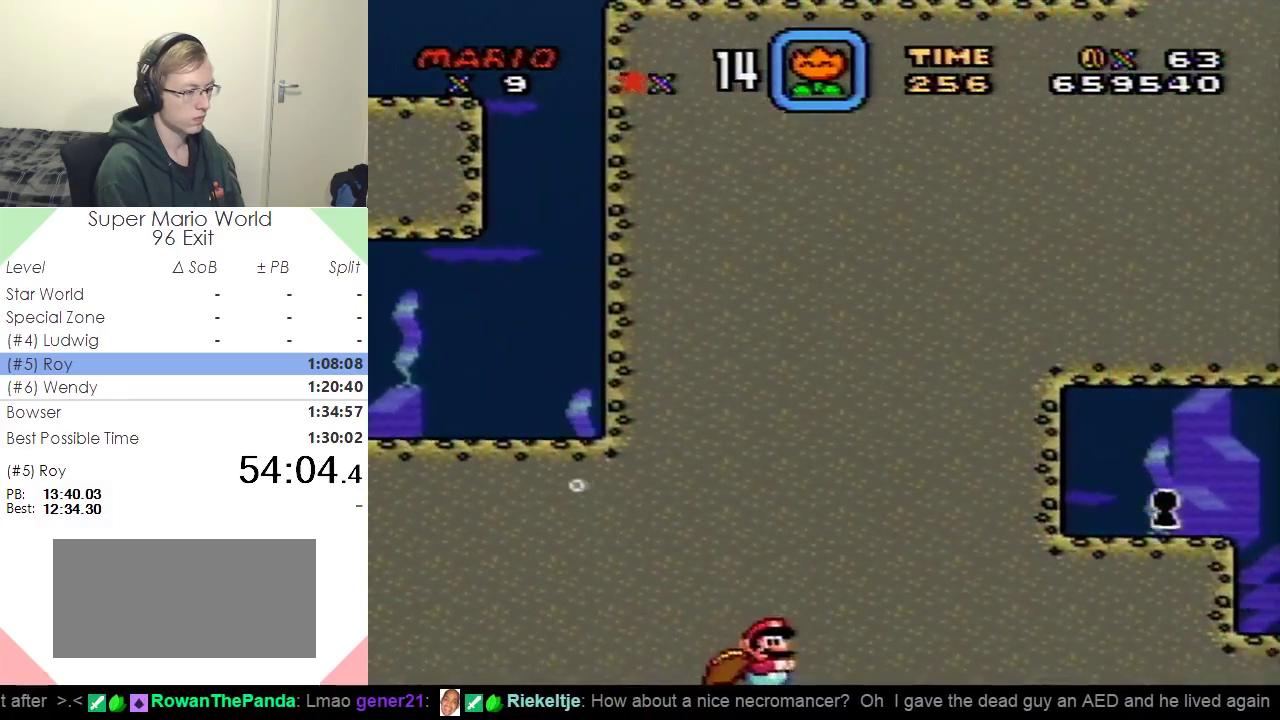
{"buttons": ["DPAD_DOWN", "DPAD_RIGHT"], "events": []}
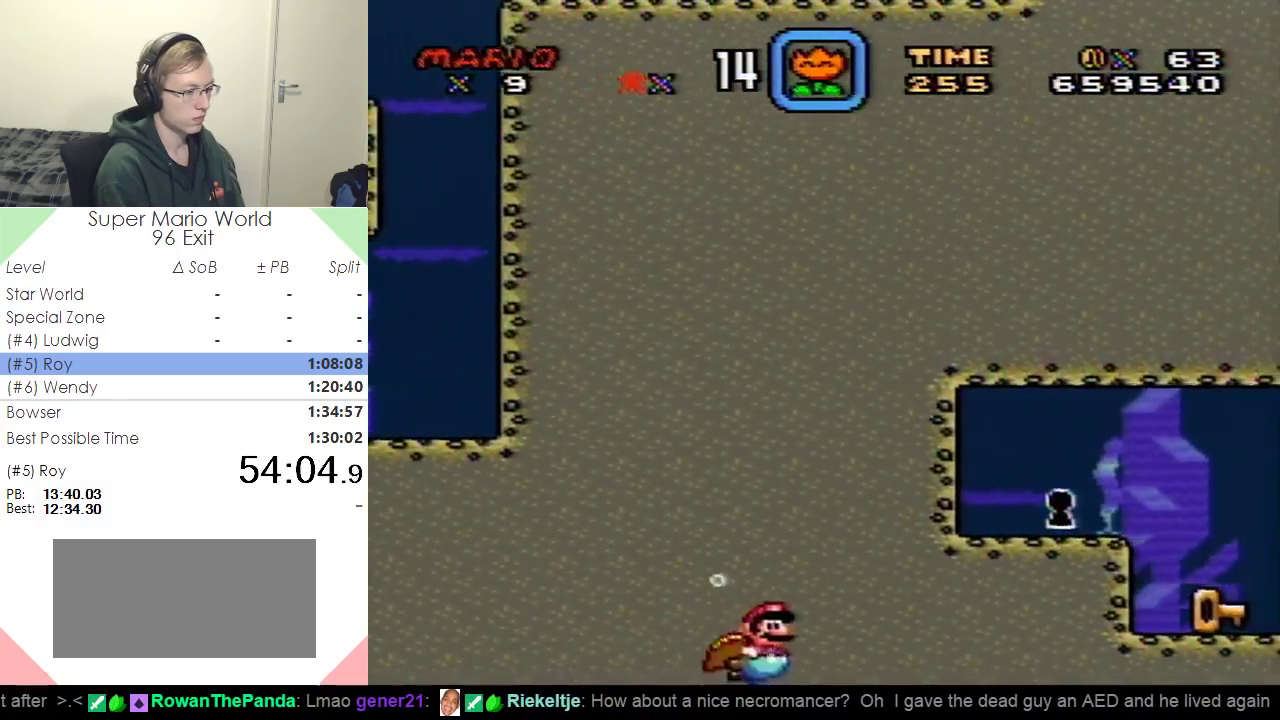
{"buttons": ["DPAD_DOWN", "DPAD_RIGHT"], "events": []}